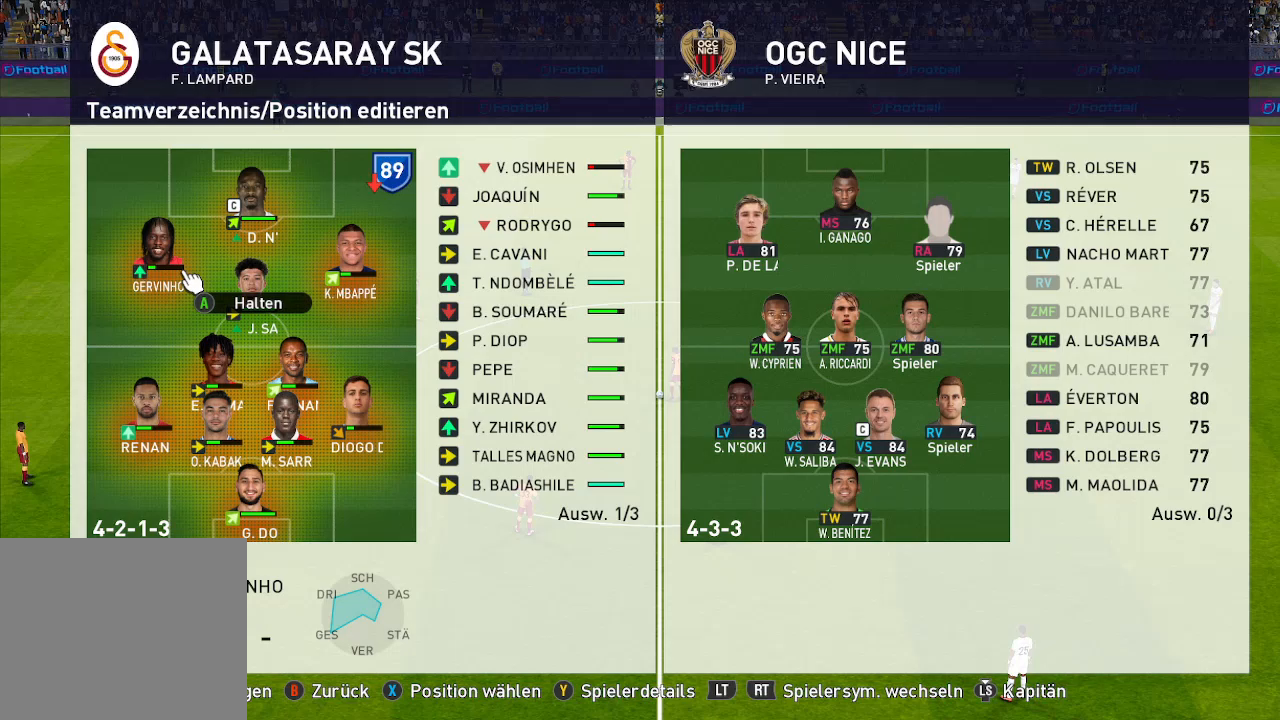
Gameplay with a controller (Xbox layout); each line is a JSON object with the inputs held at the frame after it. "events" lists button and stick changes between this image and that frame as [ms after this image, input, new state], when the widget could be followed in between.
{"buttons": ["B"], "left_stick": "center", "right_stick": "center", "events": [[267, "B", "down"], [400, "B", "up"], [467, "B", "down"]]}
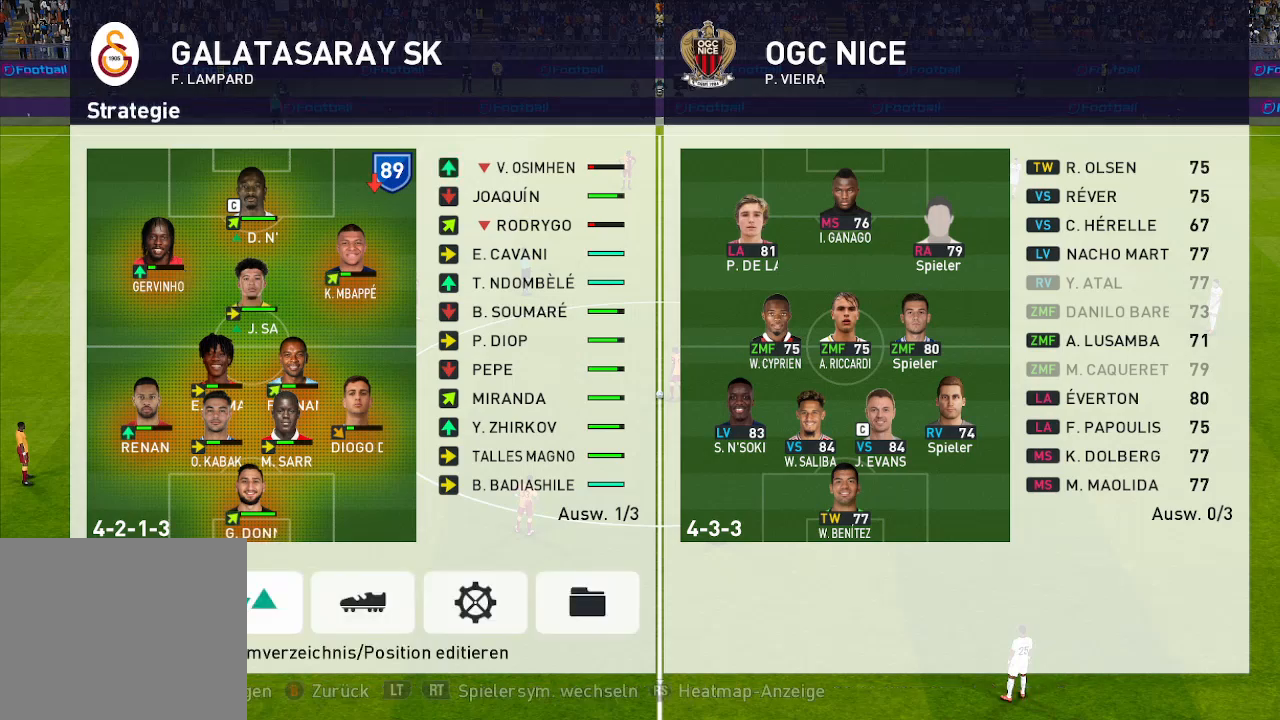
{"buttons": [], "left_stick": "center", "right_stick": "center", "events": [[67, "B", "up"]]}
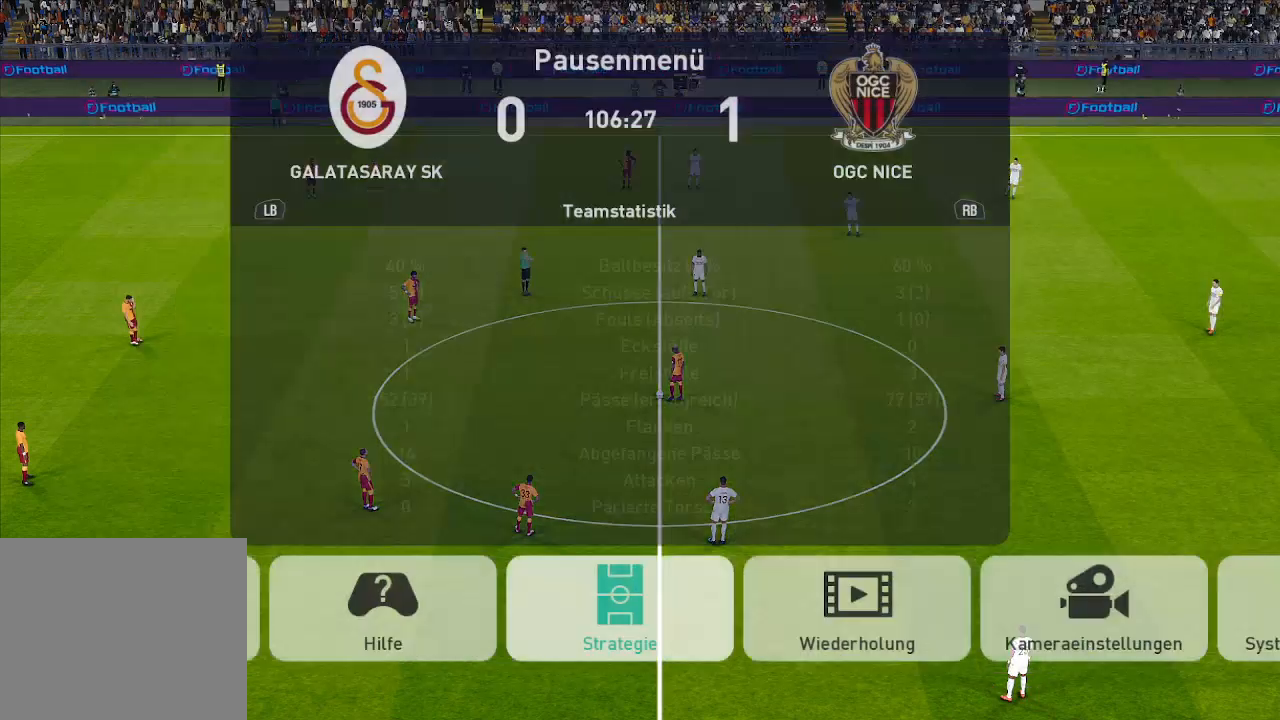
{"buttons": [], "left_stick": "center", "right_stick": "center", "events": [[267, "B", "down"], [367, "B", "up"]]}
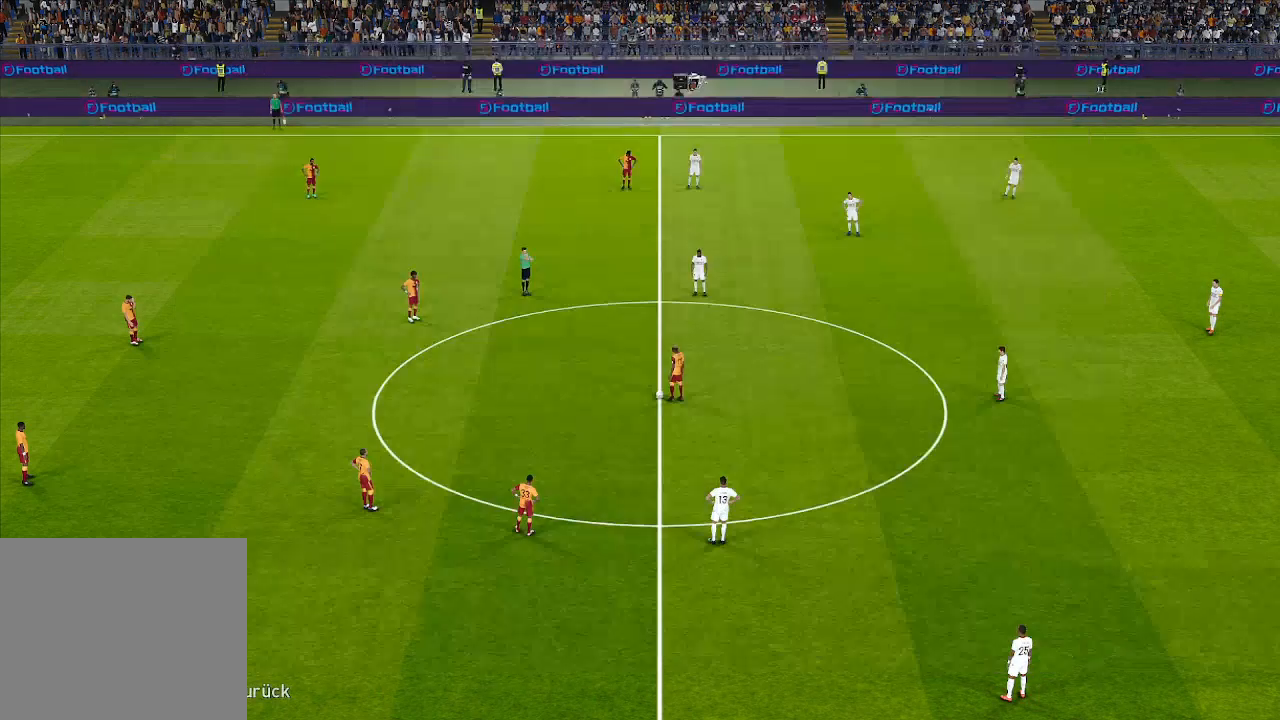
{"buttons": [], "left_stick": "center", "right_stick": "center", "events": []}
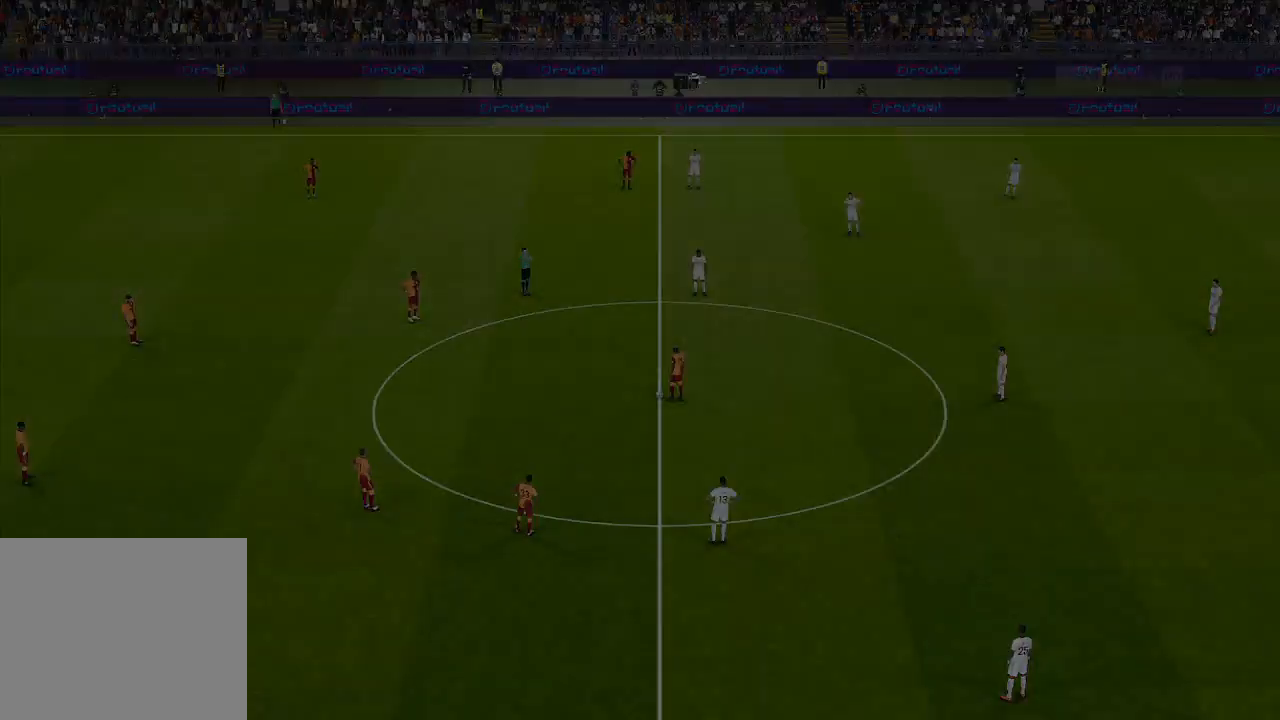
{"buttons": [], "left_stick": "center", "right_stick": "center", "events": []}
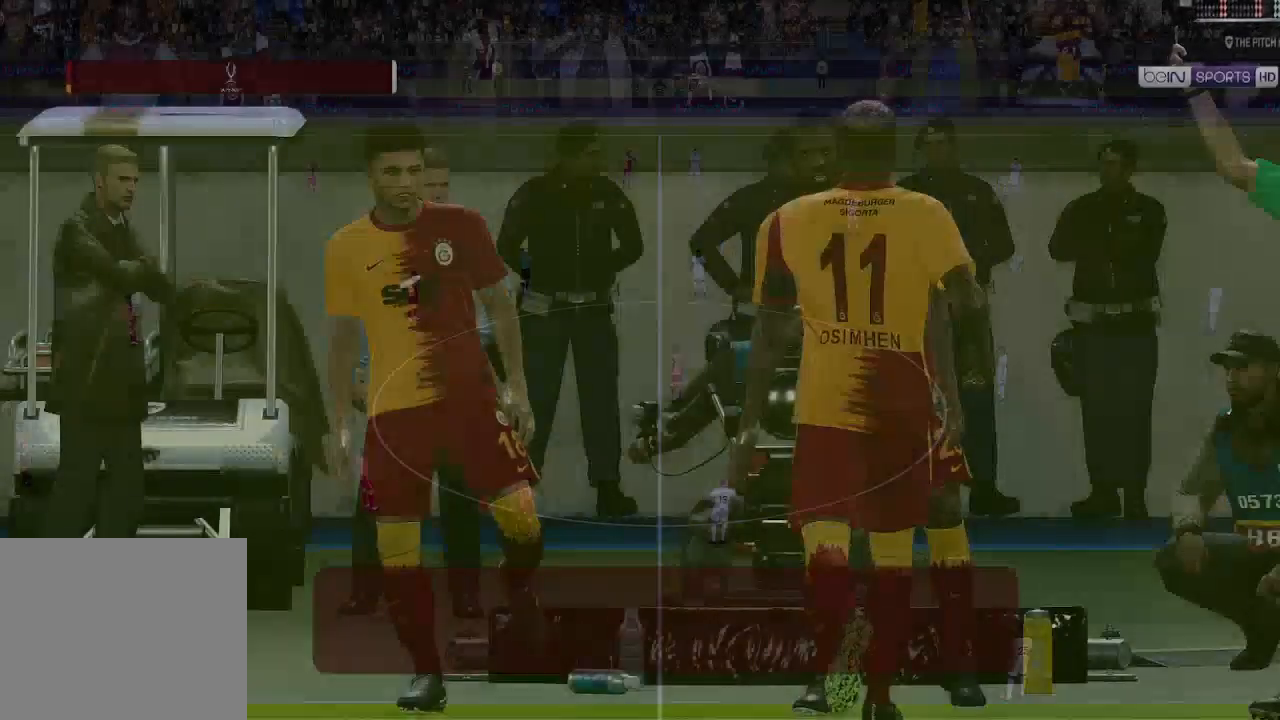
{"buttons": ["START"], "left_stick": "center", "right_stick": "center", "events": [[433, "START", "down"]]}
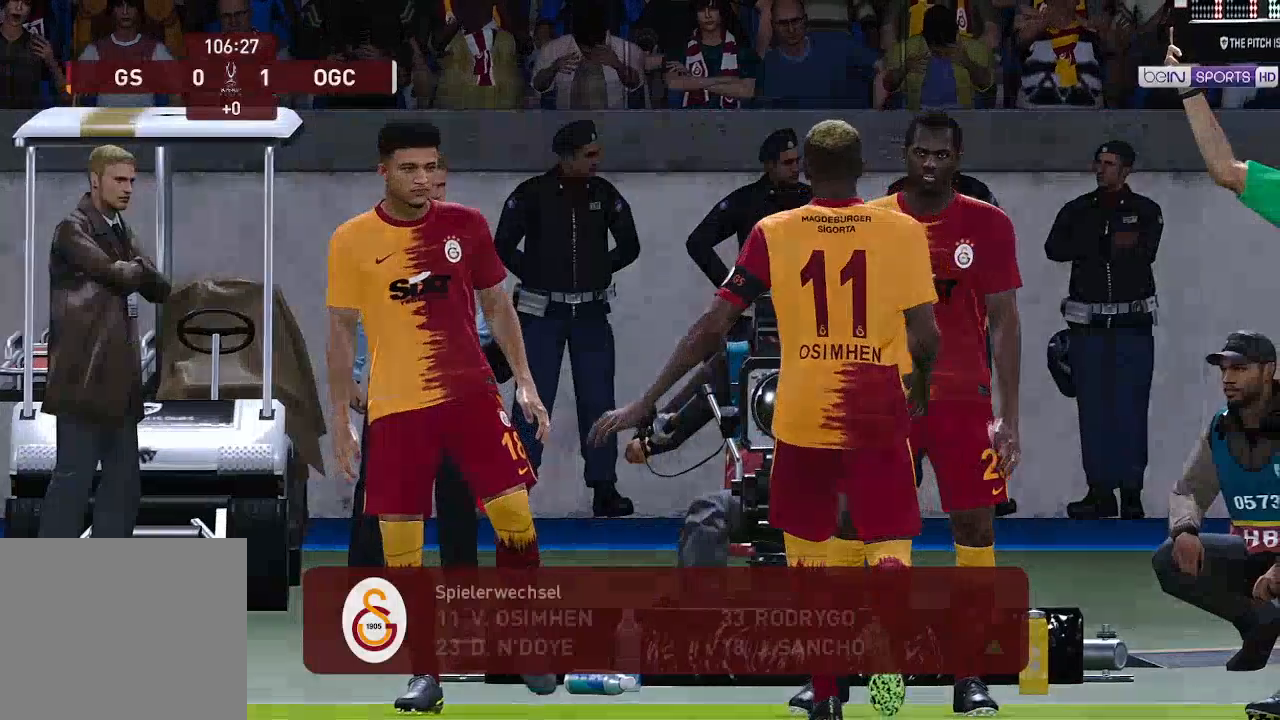
{"buttons": [], "left_stick": "center", "right_stick": "center", "events": [[67, "START", "up"]]}
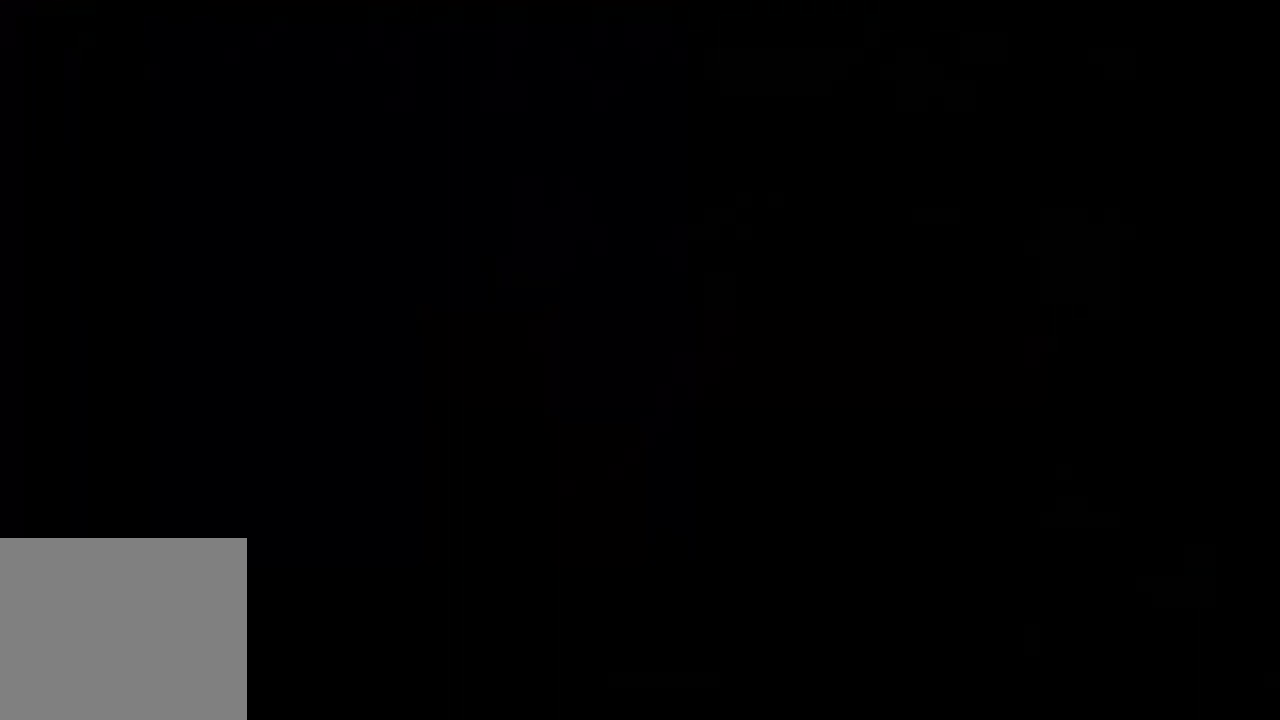
{"buttons": [], "left_stick": "center", "right_stick": "center", "events": []}
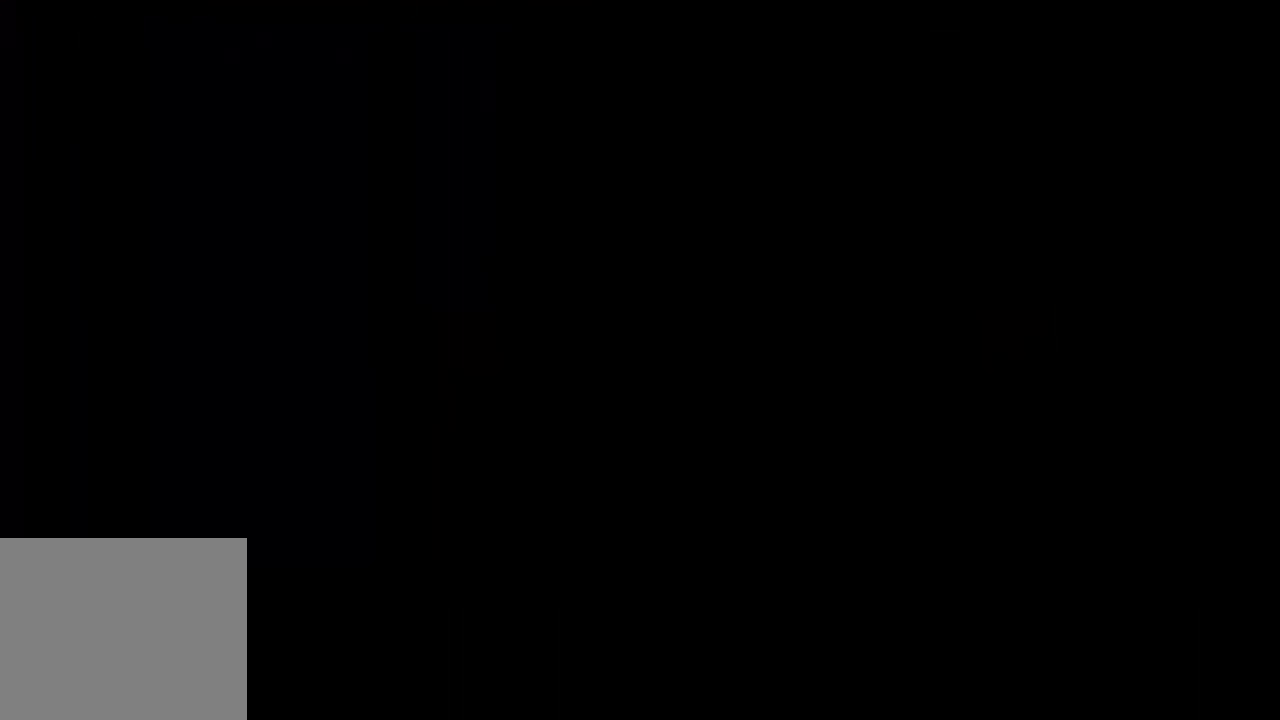
{"buttons": [], "left_stick": "center", "right_stick": "center", "events": []}
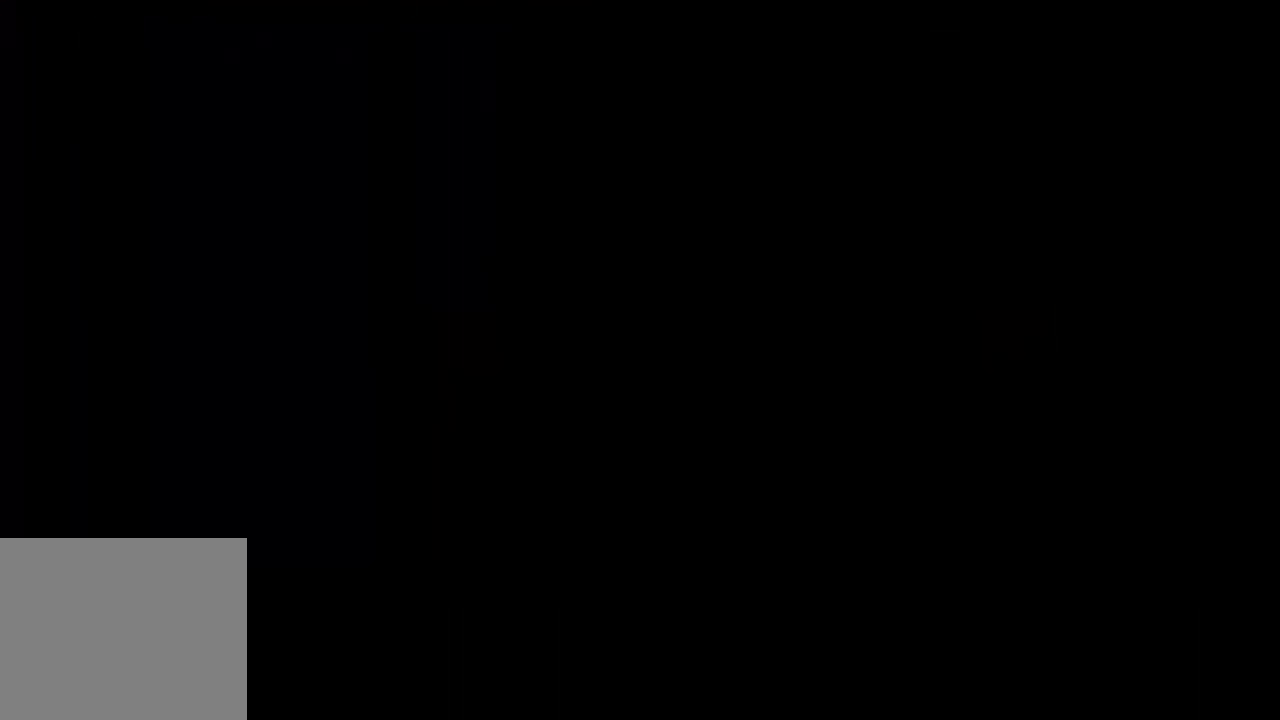
{"buttons": ["DPAD_UP", "DPAD_LEFT"], "left_stick": "center", "right_stick": "center", "events": [[167, "DPAD_LEFT", "down"], [167, "DPAD_UP", "down"]]}
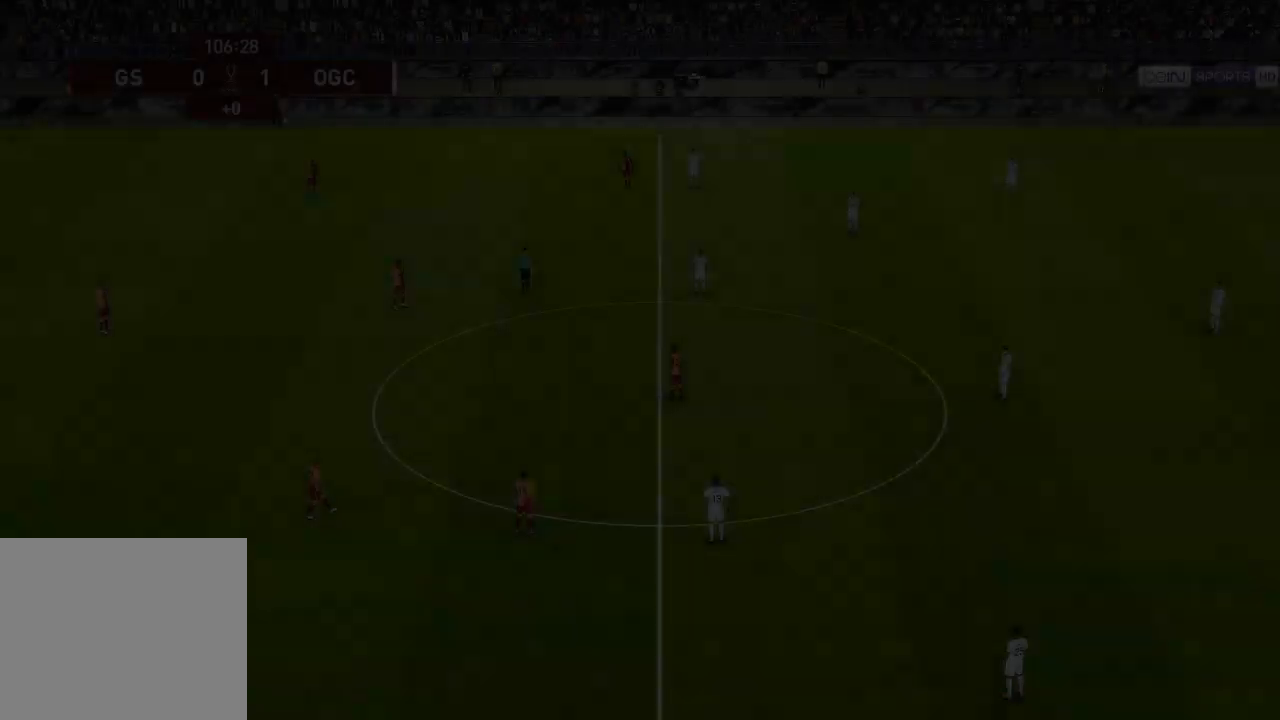
{"buttons": ["DPAD_UP", "DPAD_LEFT"], "left_stick": "center", "right_stick": "center", "events": [[300, "A", "down"], [400, "A", "up"]]}
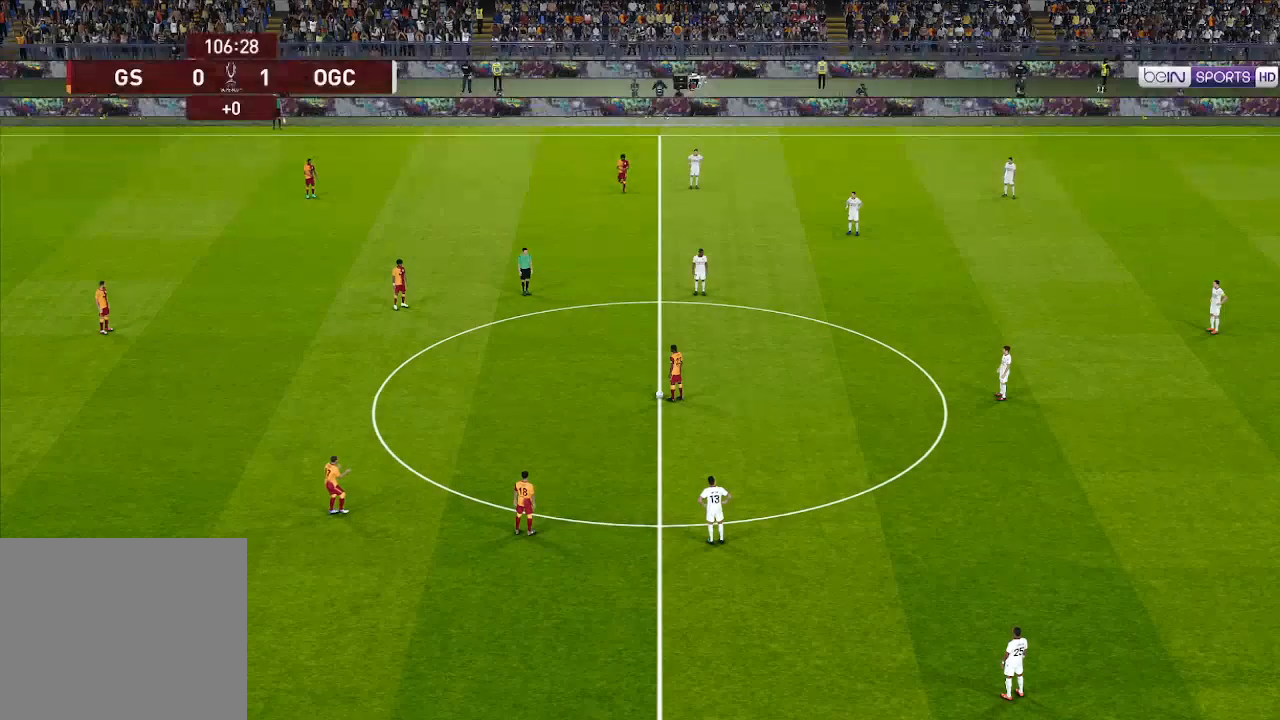
{"buttons": ["DPAD_UP", "DPAD_LEFT"], "left_stick": "center", "right_stick": "center", "events": [[167, "A", "down"], [233, "A", "up"]]}
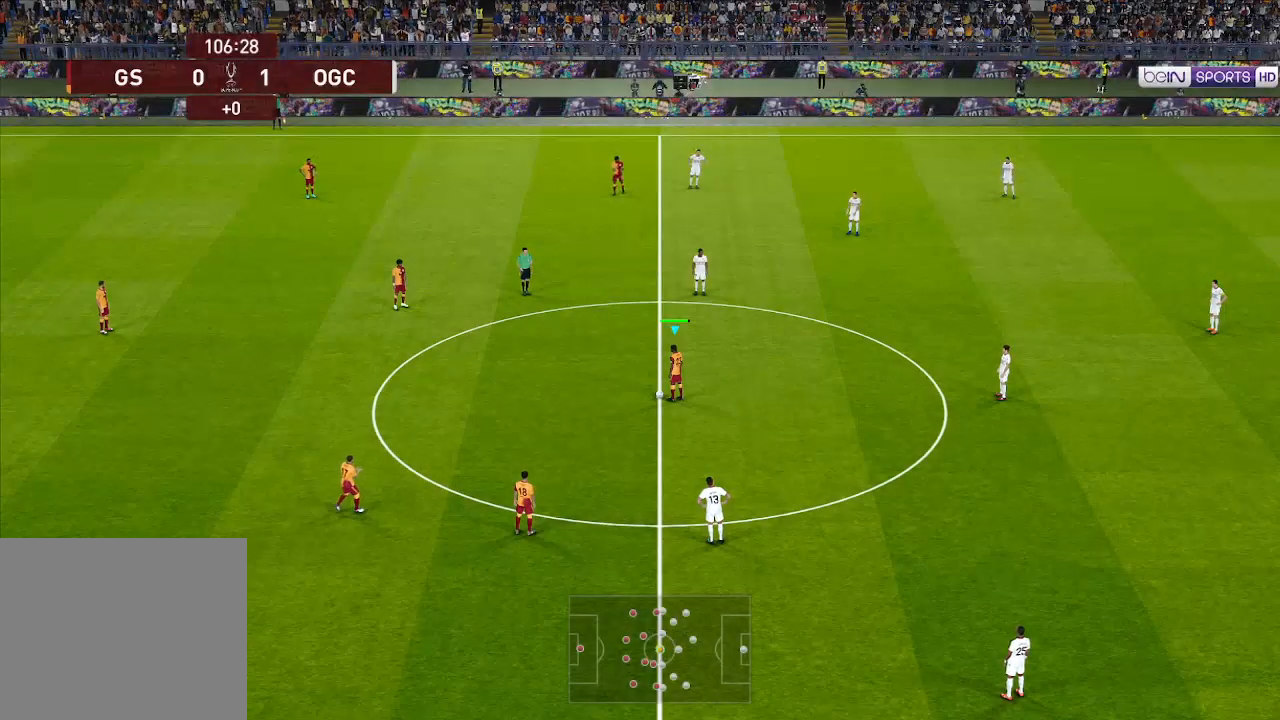
{"buttons": ["DPAD_UP", "DPAD_LEFT"], "left_stick": "center", "right_stick": "center", "events": [[133, "A", "down"], [200, "A", "up"]]}
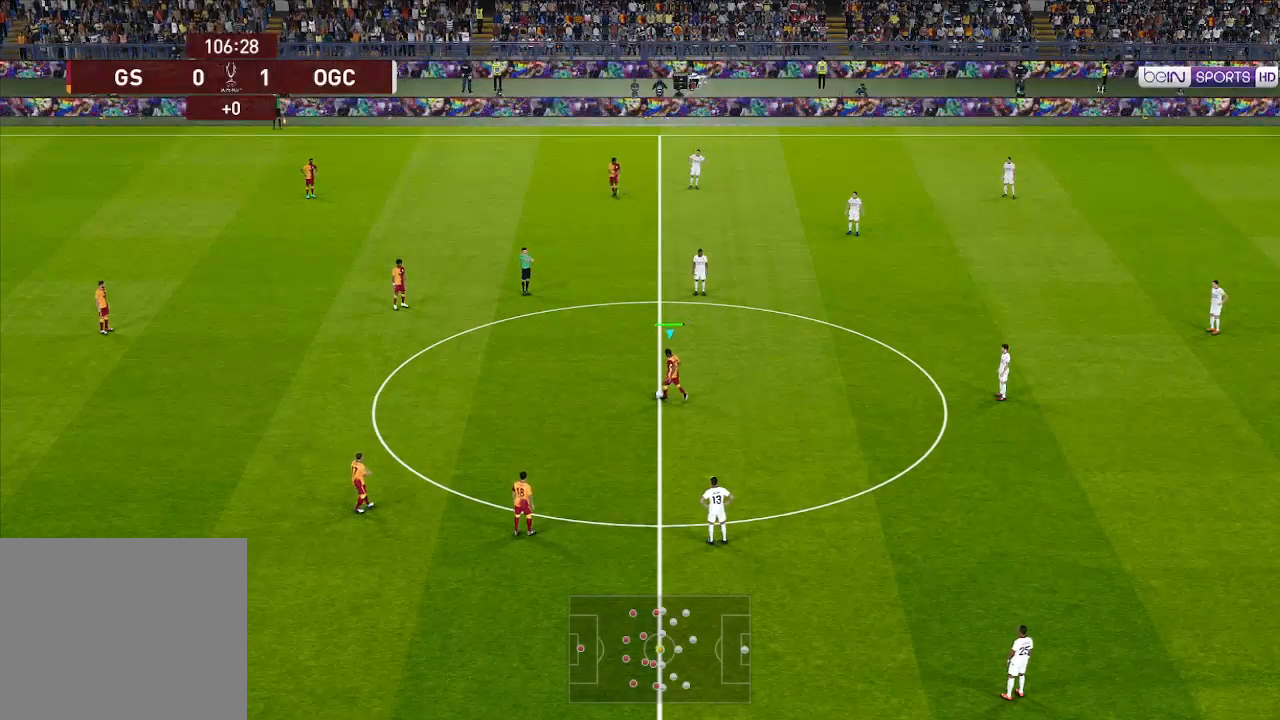
{"buttons": ["DPAD_DOWN", "DPAD_RIGHT"], "left_stick": "center", "right_stick": "center", "events": [[100, "DPAD_LEFT", "up"], [100, "DPAD_UP", "up"], [167, "DPAD_RIGHT", "down"], [200, "DPAD_DOWN", "down"]]}
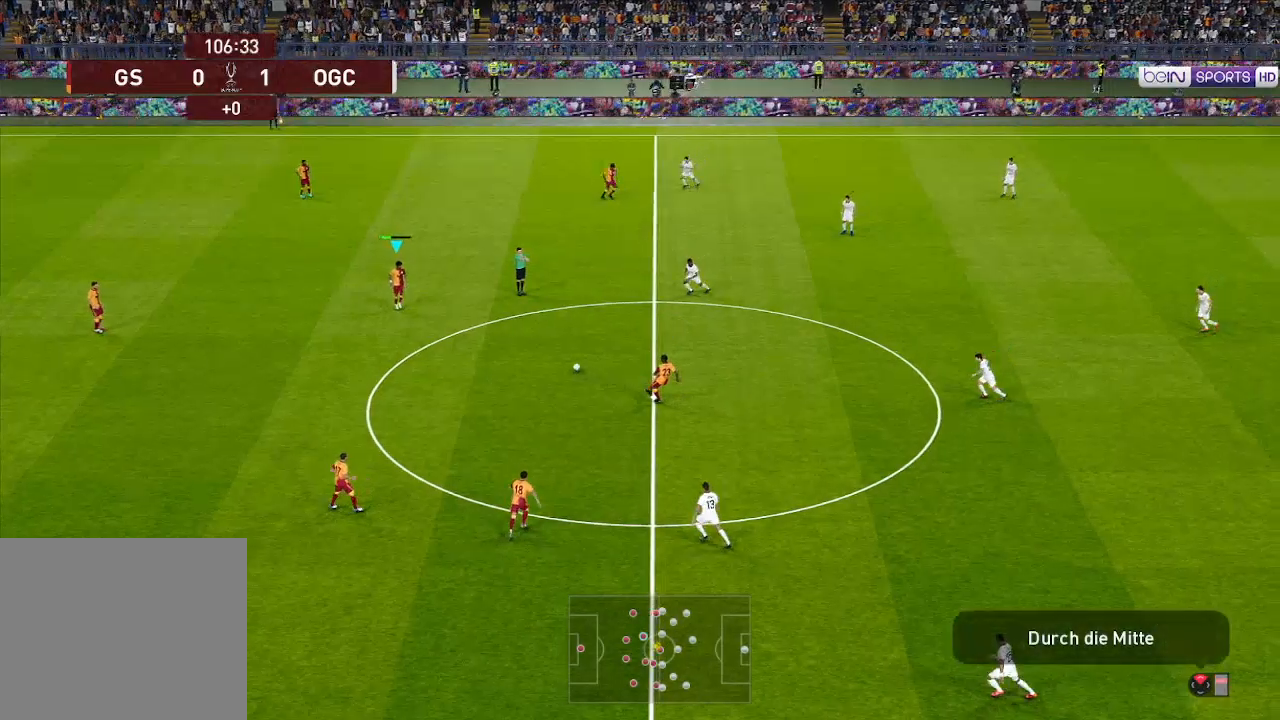
{"buttons": ["DPAD_DOWN", "DPAD_RIGHT"], "left_stick": "center", "right_stick": "center", "events": [[300, "A", "down"], [400, "A", "up"]]}
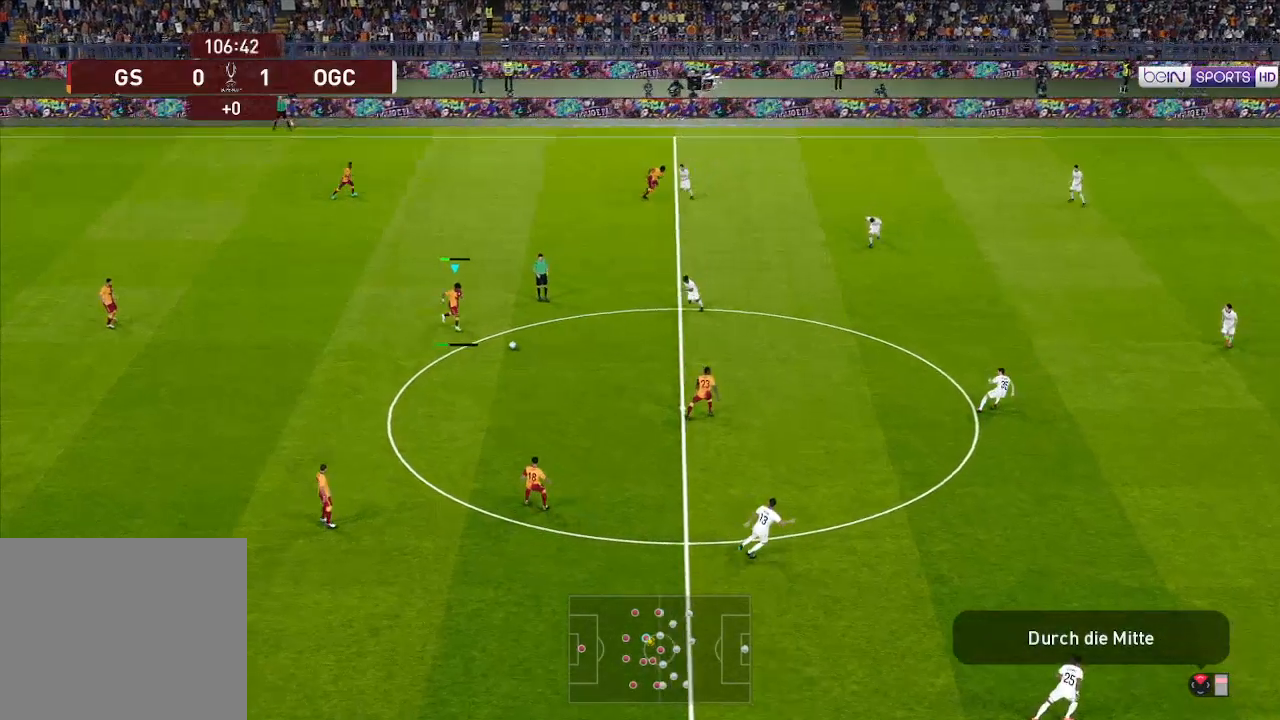
{"buttons": ["DPAD_RIGHT"], "left_stick": "center", "right_stick": "center", "events": [[267, "DPAD_DOWN", "up"]]}
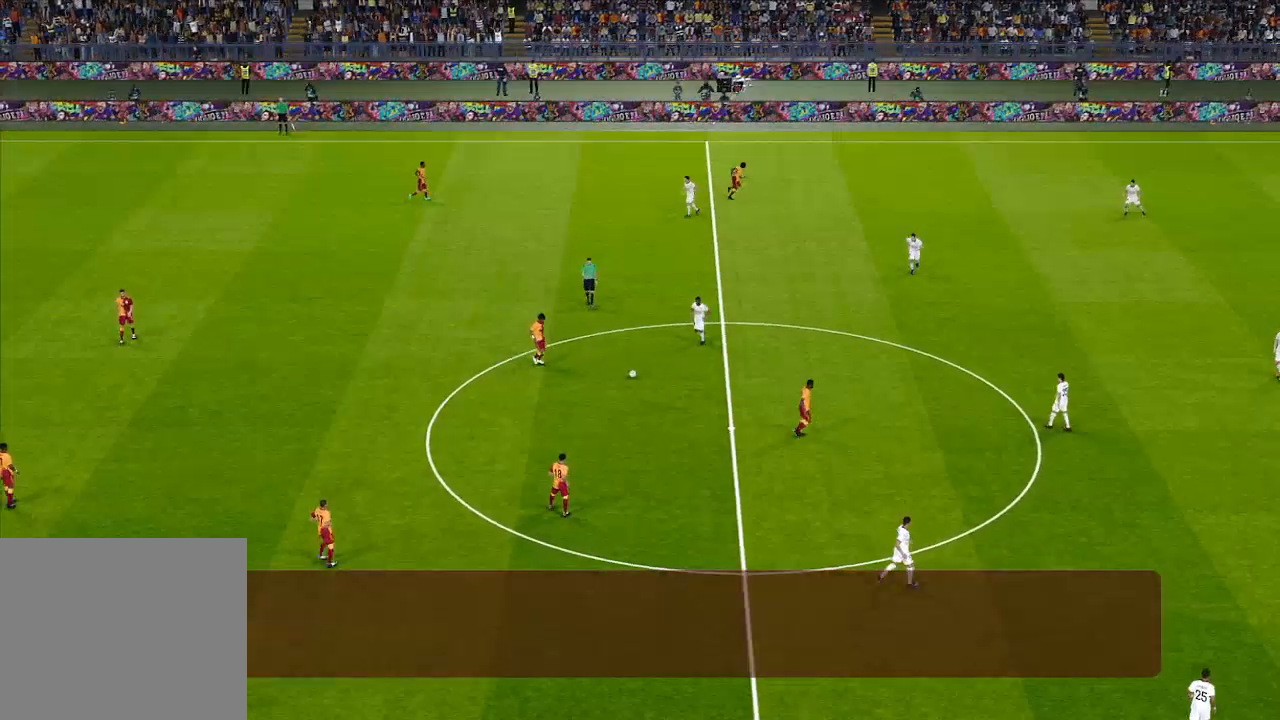
{"buttons": ["START"], "left_stick": "center", "right_stick": "center", "events": [[200, "DPAD_UP", "down"], [467, "START", "down"], [500, "DPAD_RIGHT", "up"], [500, "DPAD_UP", "up"]]}
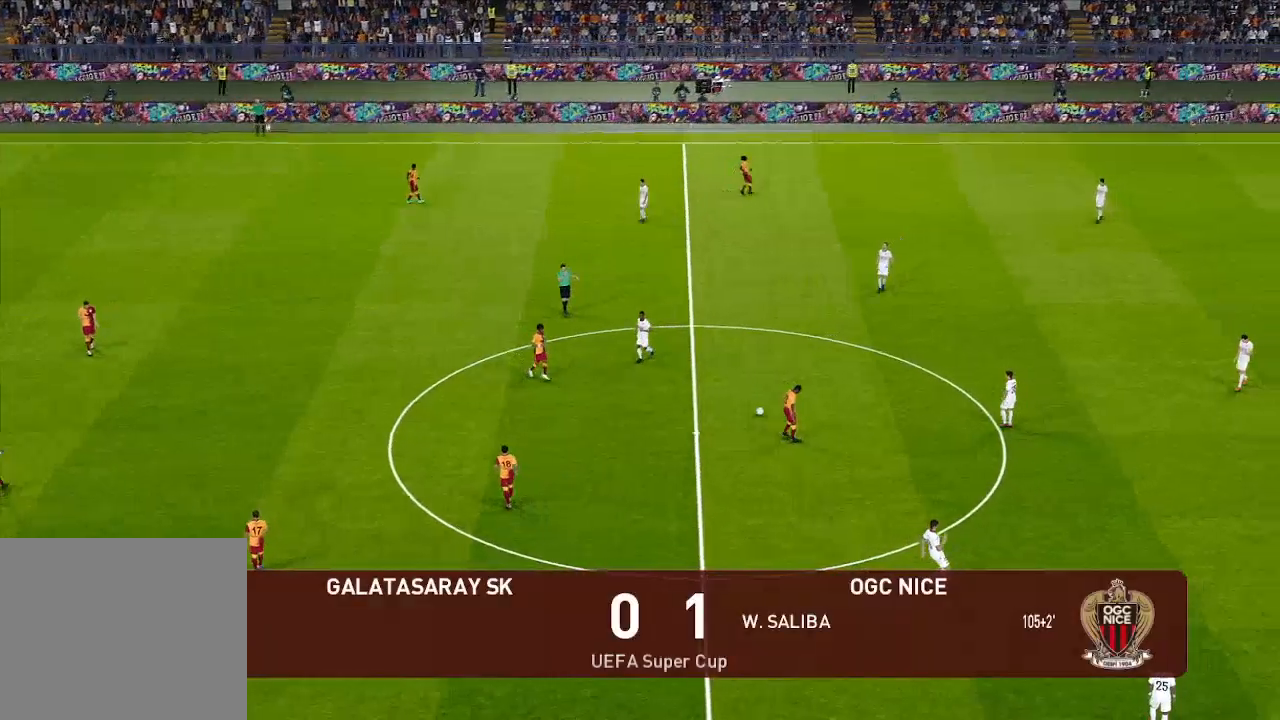
{"buttons": [], "left_stick": "center", "right_stick": "center", "events": [[133, "START", "up"], [400, "START", "down"], [500, "START", "up"]]}
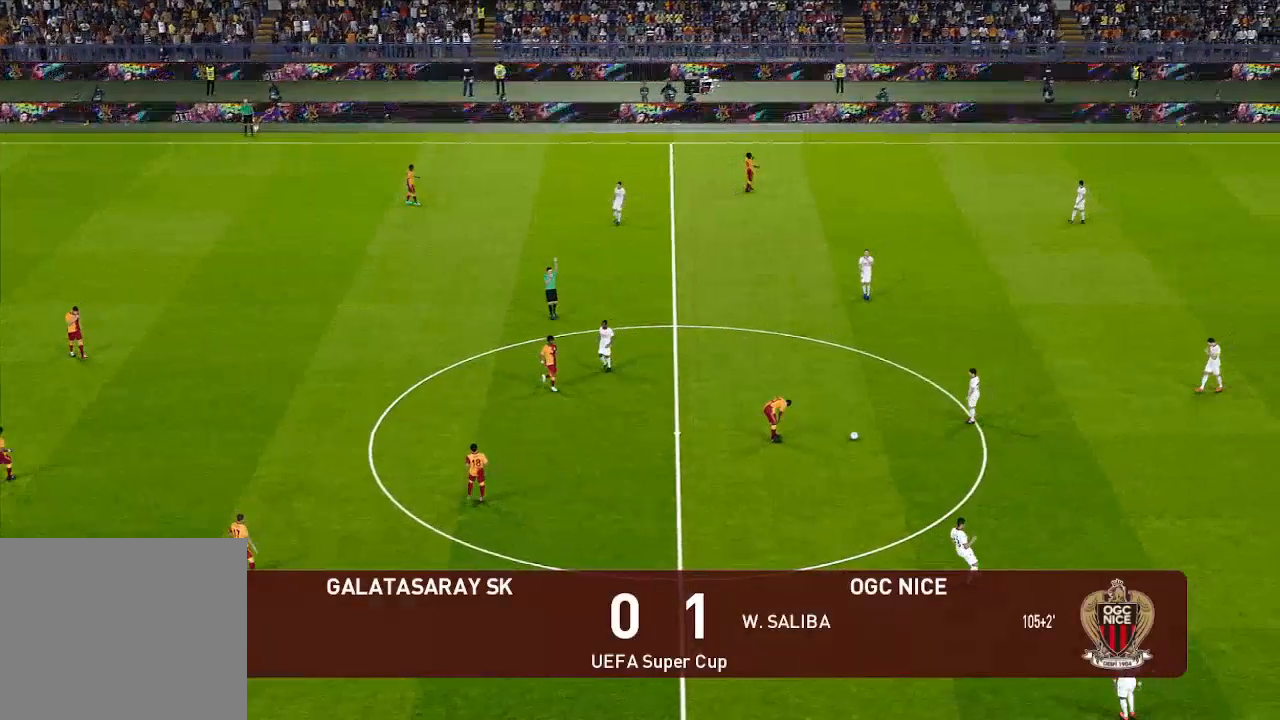
{"buttons": [], "left_stick": "center", "right_stick": "center", "events": [[133, "START", "down"], [267, "START", "up"], [333, "START", "down"], [467, "START", "up"]]}
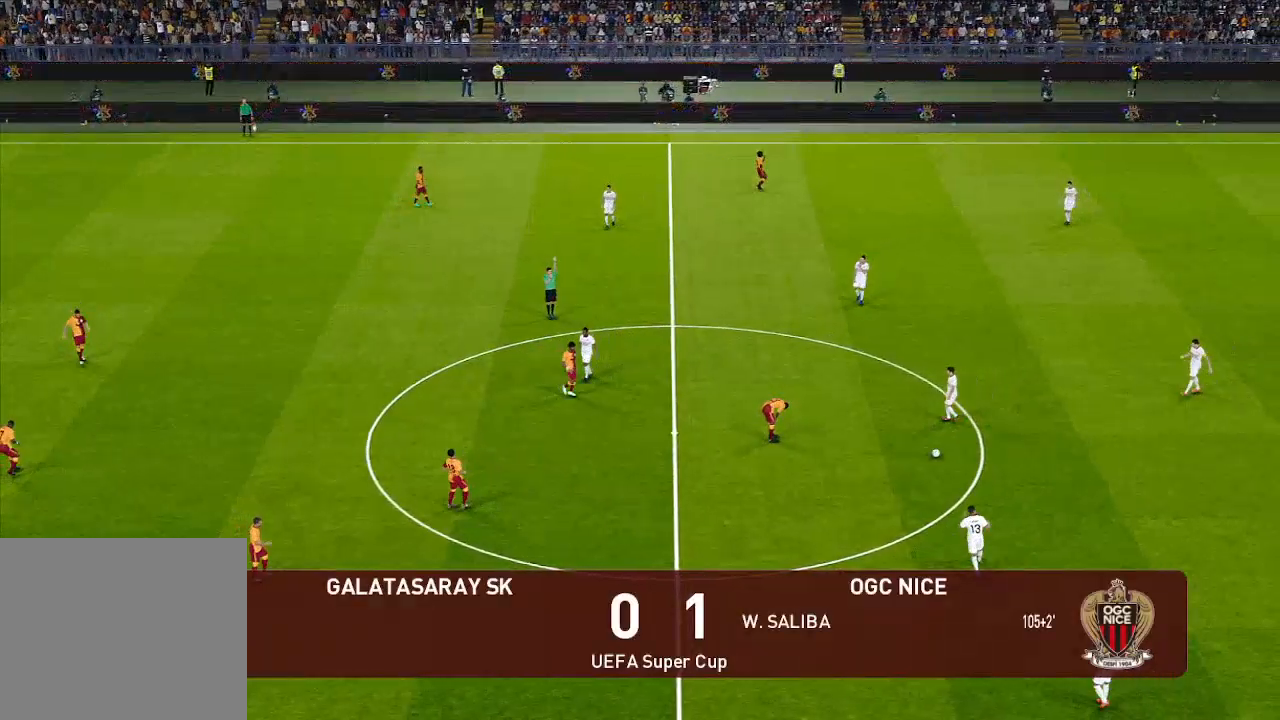
{"buttons": ["START"], "left_stick": "center", "right_stick": "center", "events": [[33, "START", "down"], [167, "START", "up"], [233, "START", "down"], [367, "START", "up"], [400, "START", "down"]]}
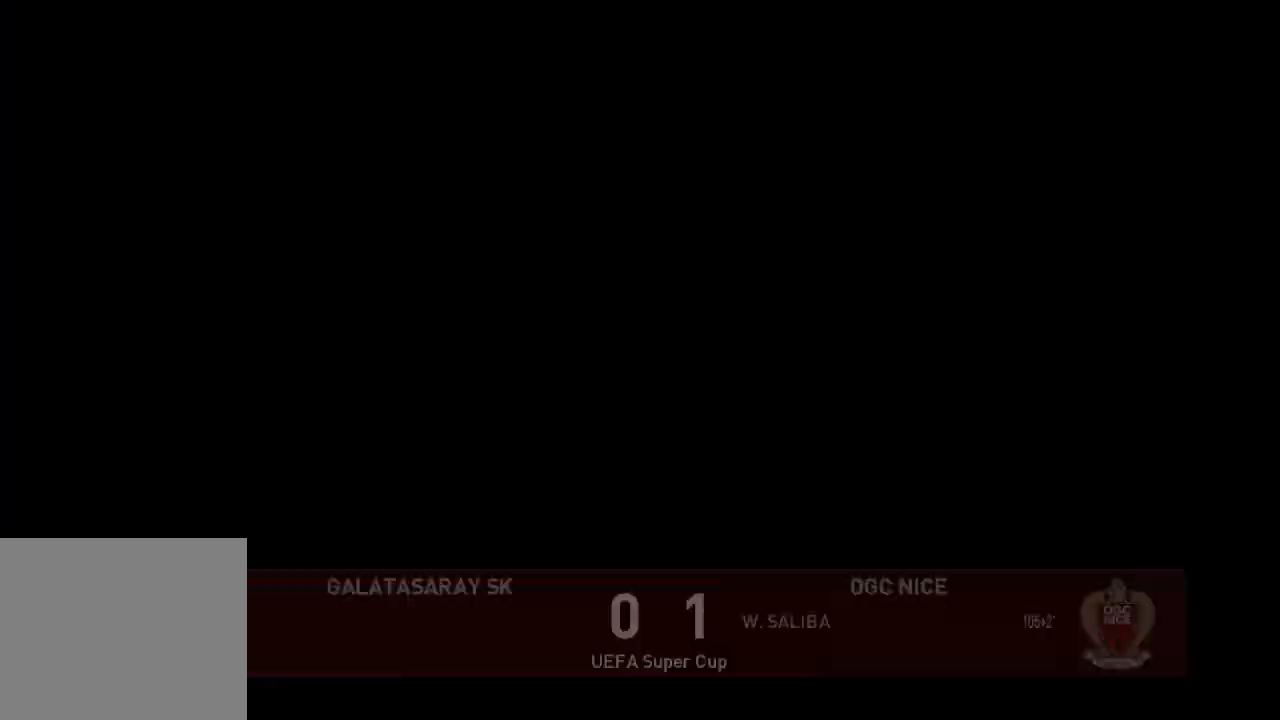
{"buttons": ["A"], "left_stick": "center", "right_stick": "center", "events": [[33, "START", "up"], [400, "A", "down"]]}
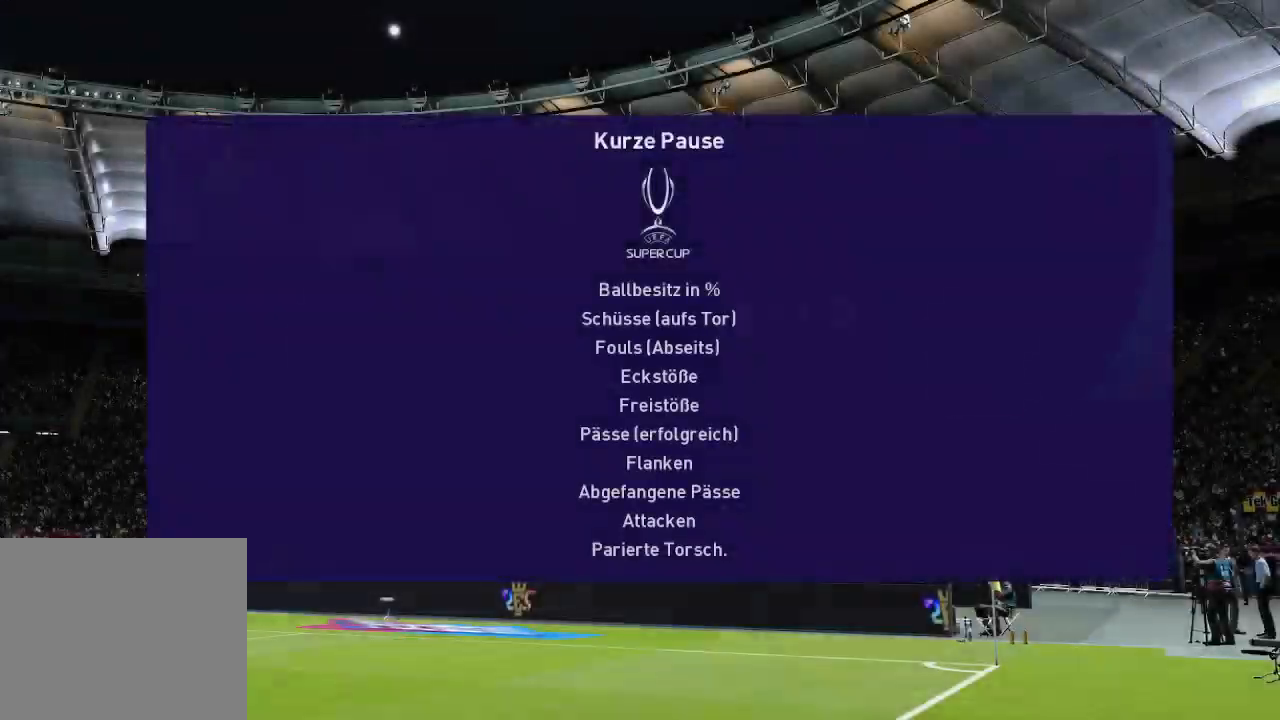
{"buttons": ["A"], "left_stick": "center", "right_stick": "center", "events": [[33, "A", "up"], [133, "A", "down"], [233, "A", "up"], [333, "A", "down"], [400, "A", "up"], [500, "A", "down"]]}
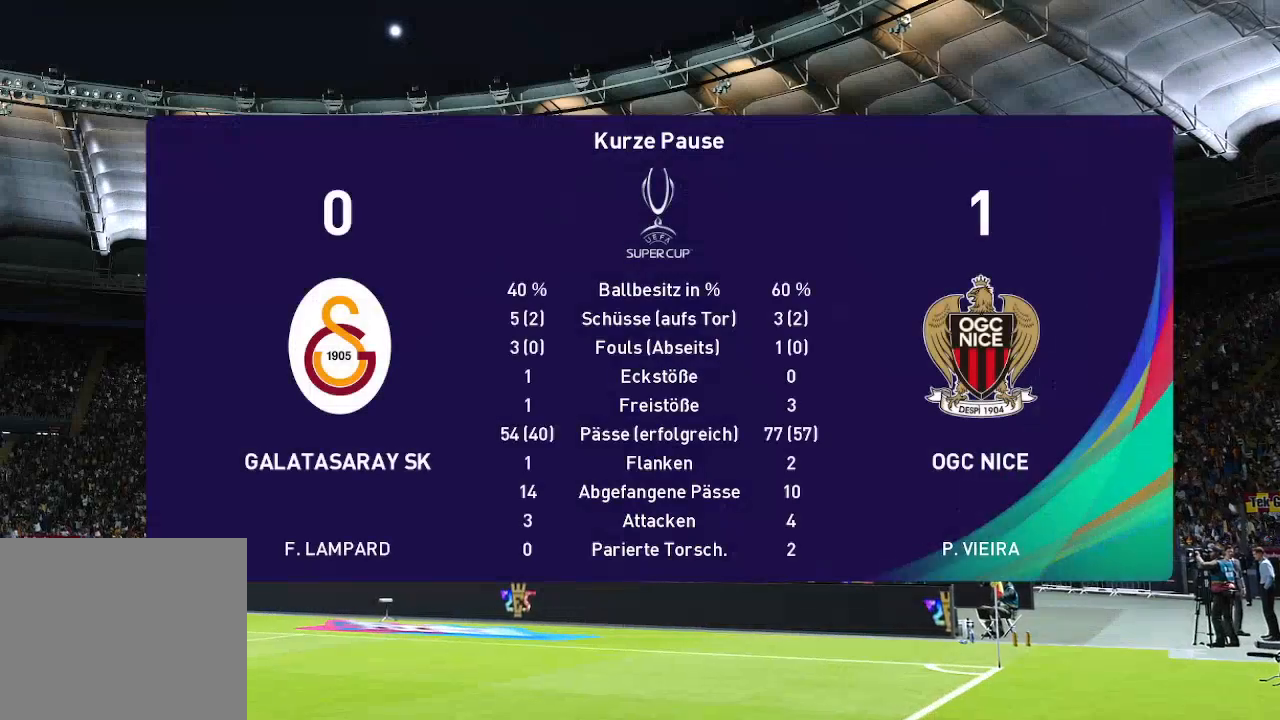
{"buttons": ["A"], "left_stick": "center", "right_stick": "center", "events": [[67, "A", "up"], [167, "A", "down"], [267, "A", "up"], [333, "A", "down"], [433, "A", "up"], [500, "A", "down"]]}
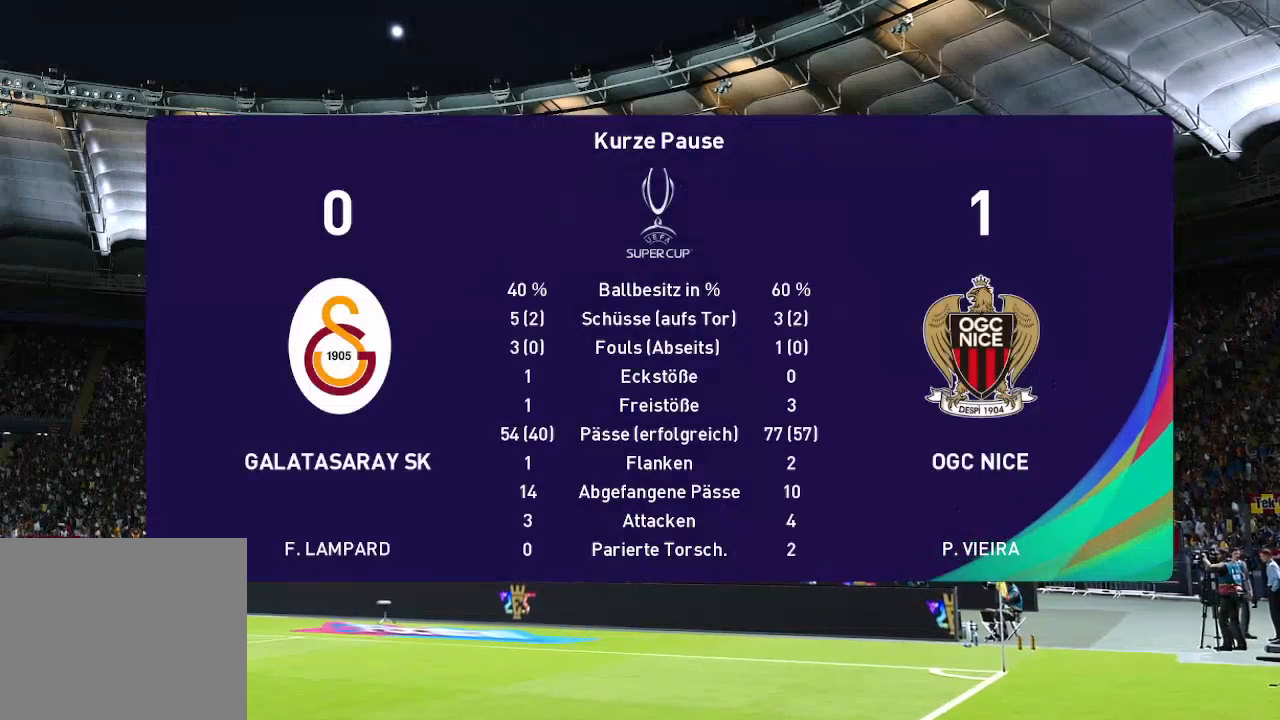
{"buttons": ["A"], "left_stick": "center", "right_stick": "center", "events": [[100, "A", "up"], [200, "A", "down"], [300, "A", "up"], [467, "A", "down"]]}
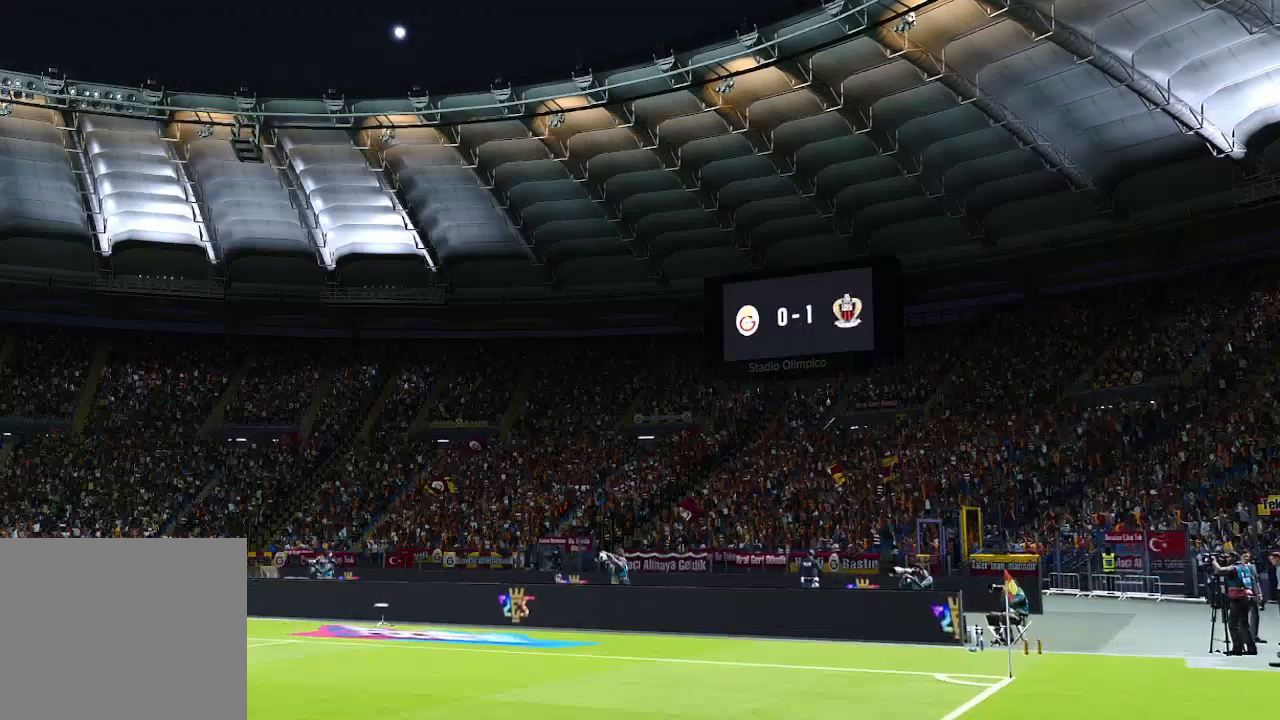
{"buttons": [], "left_stick": "center", "right_stick": "center", "events": [[67, "A", "up"]]}
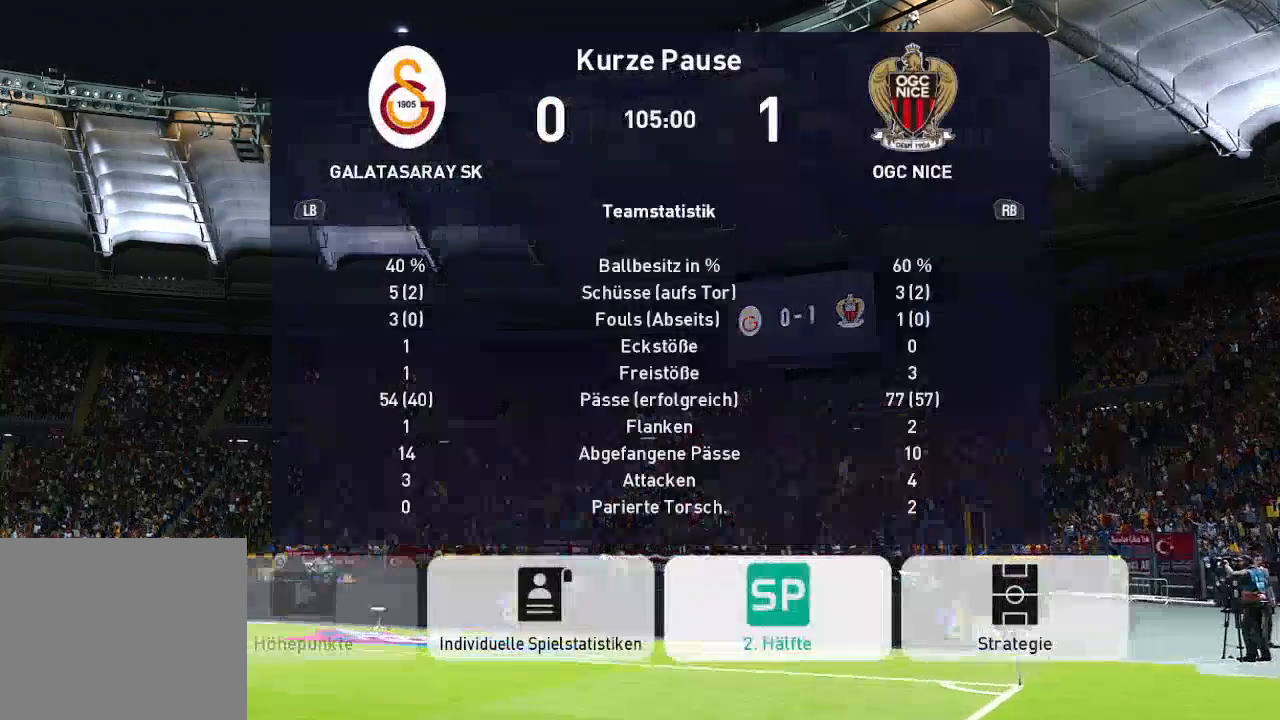
{"buttons": [], "left_stick": "center", "right_stick": "center", "events": [[33, "A", "down"], [133, "A", "up"]]}
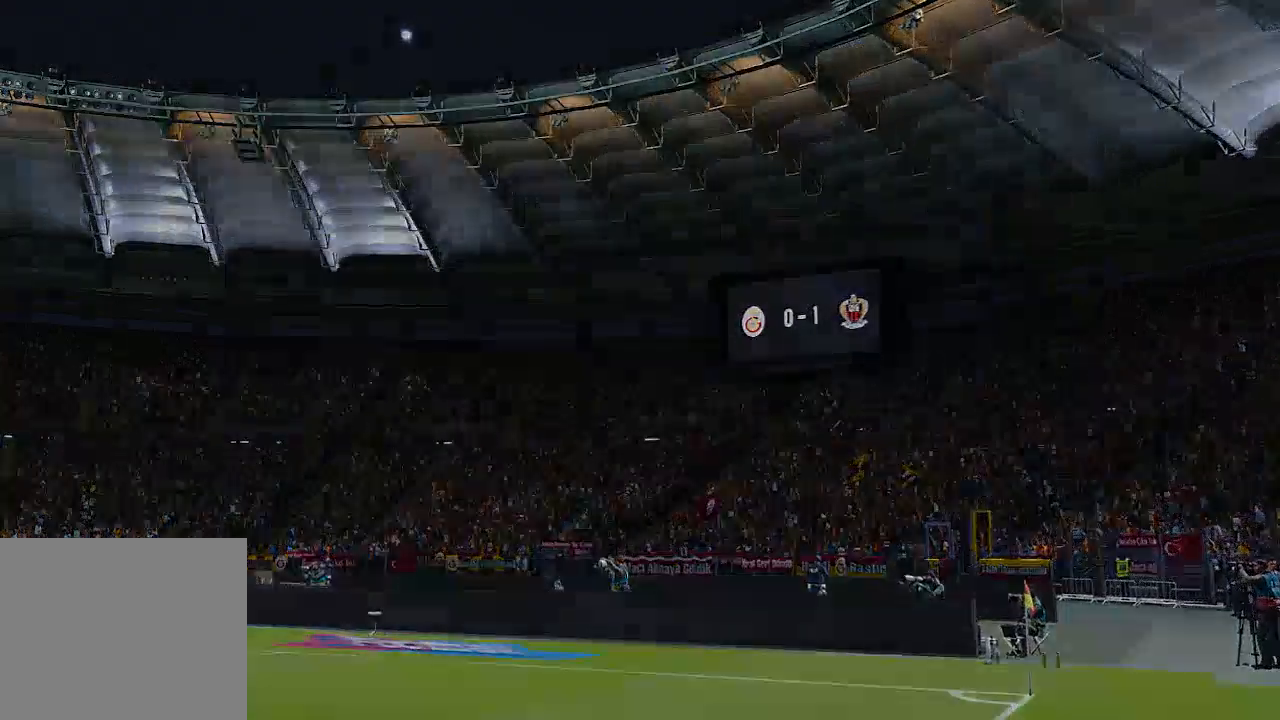
{"buttons": [], "left_stick": "center", "right_stick": "center", "events": []}
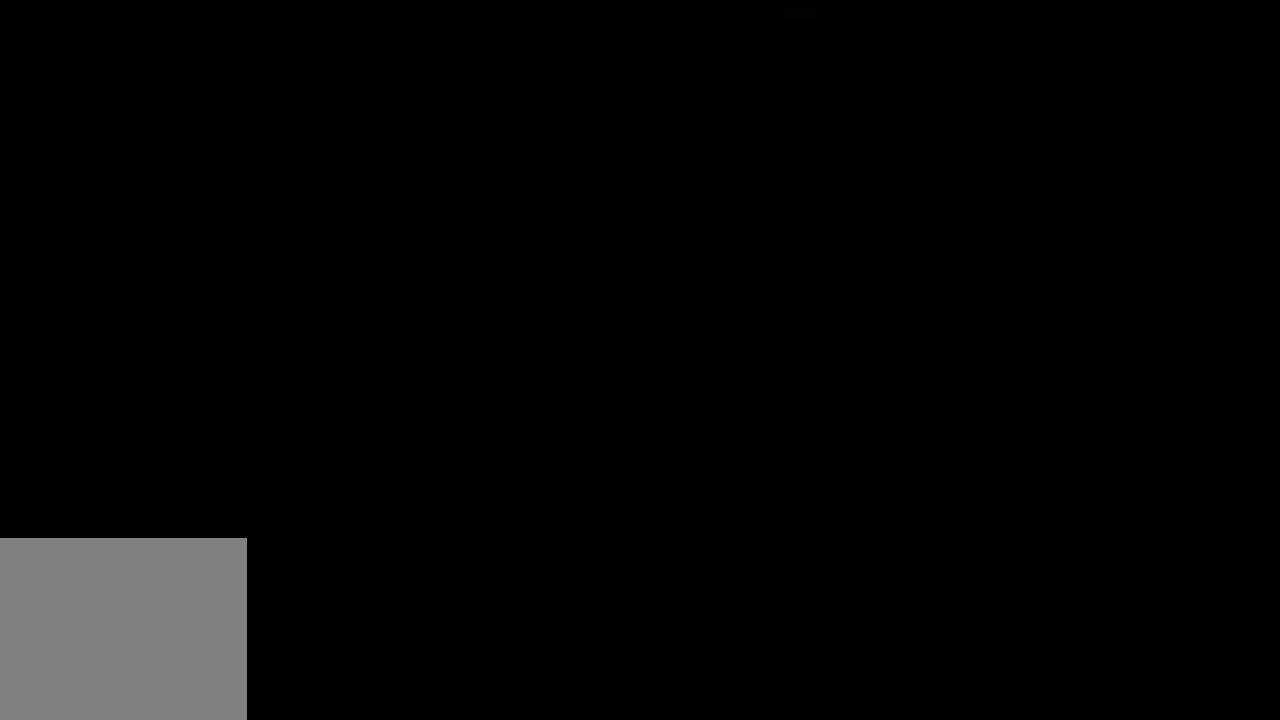
{"buttons": [], "left_stick": "center", "right_stick": "center", "events": []}
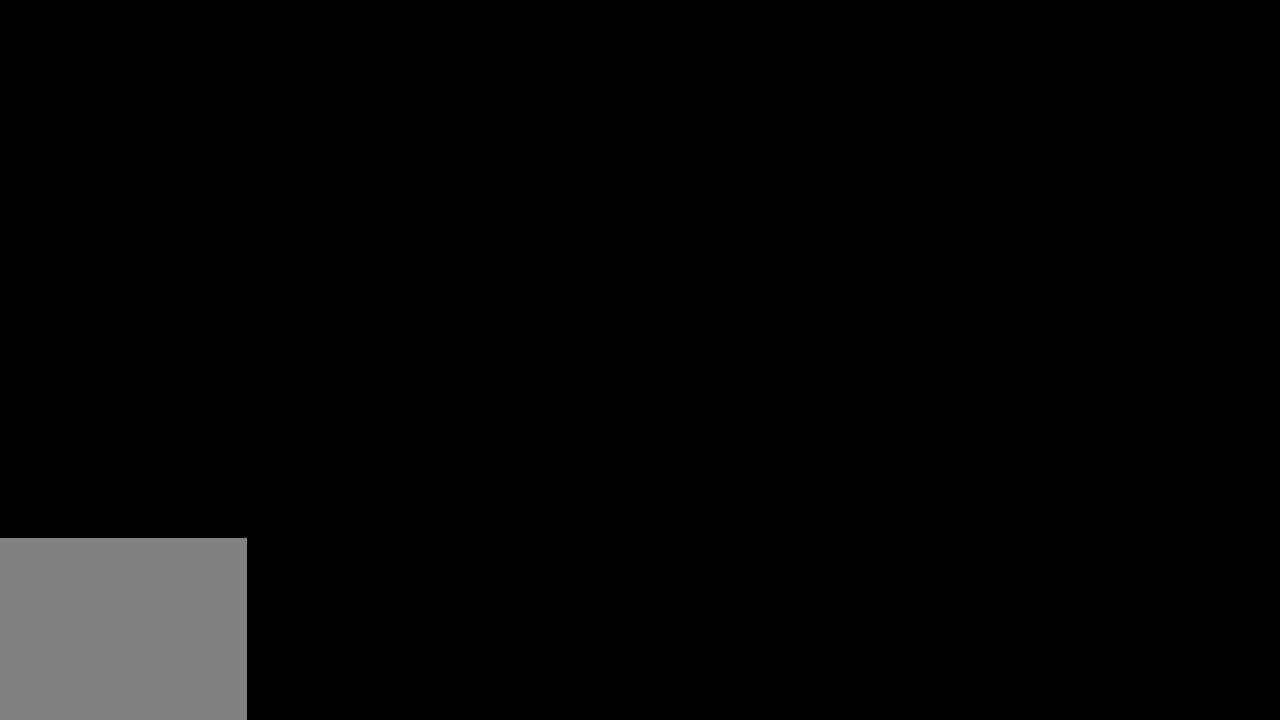
{"buttons": [], "left_stick": "center", "right_stick": "center", "events": []}